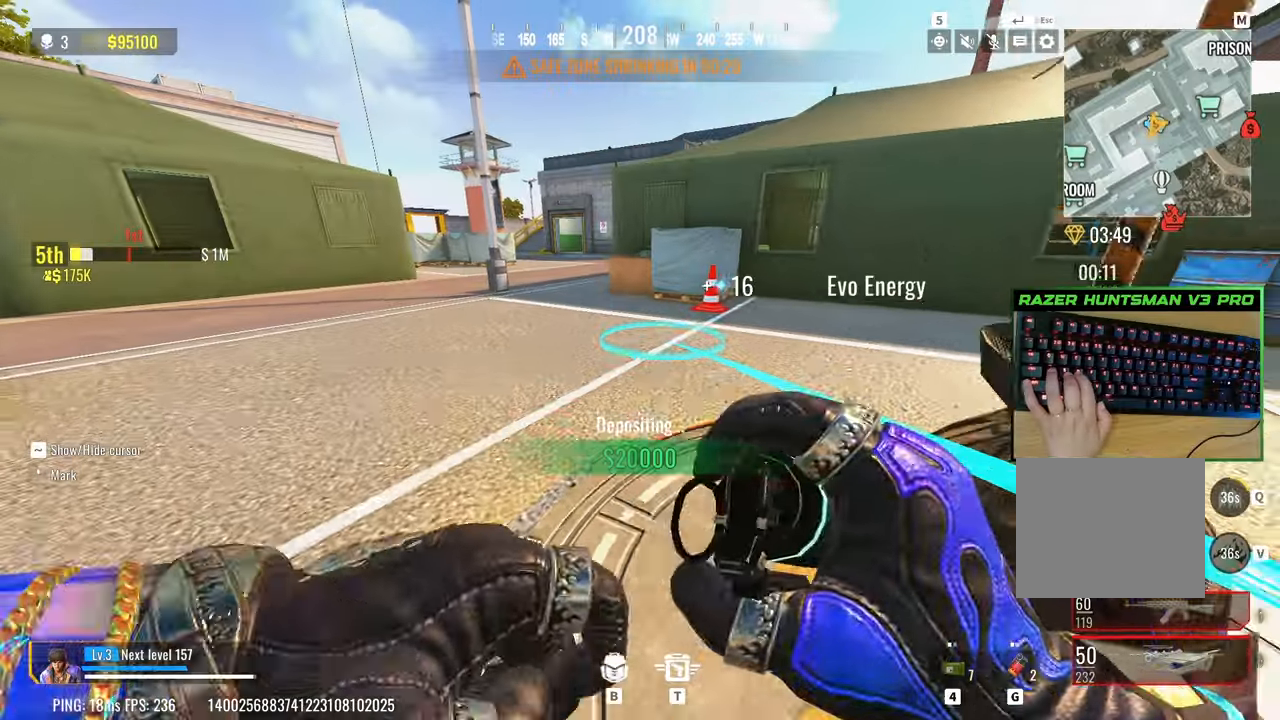
Gameplay with keyboard; each line is a JSON object with the keys held at the frame after it. "events" lists presses ("down") and releases ("up") of "1", "2", "3", "4", "5", "a", "alt", "c", "caps_lock", "ctrl", "d", "e", "f", "g", "q", "r", "s", "shift", "space", "t", "tab", "v", "w", "x" and "z" between this image and that frame as [ms after this image, input, new state], when the widget could be followed in between. No other keys are recorded. Mouse input is not recorded.
{"keys": ["d"], "events": [[33, "d", "down"], [267, "d", "up"], [367, "d", "down"], [467, "s", "up"]]}
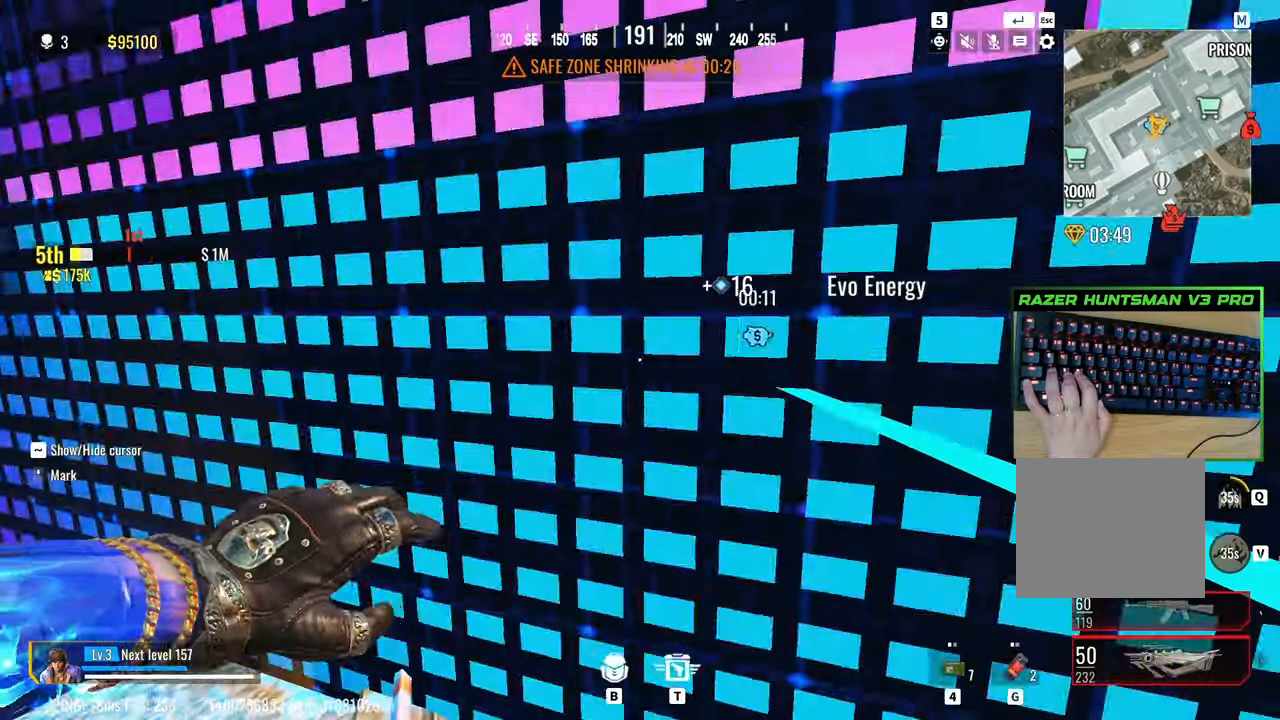
{"keys": ["a"], "events": [[50, "a", "down"], [50, "d", "up"], [200, "a", "up"], [200, "d", "down"], [333, "s", "down"], [383, "a", "down"], [383, "d", "up"], [433, "s", "up"]]}
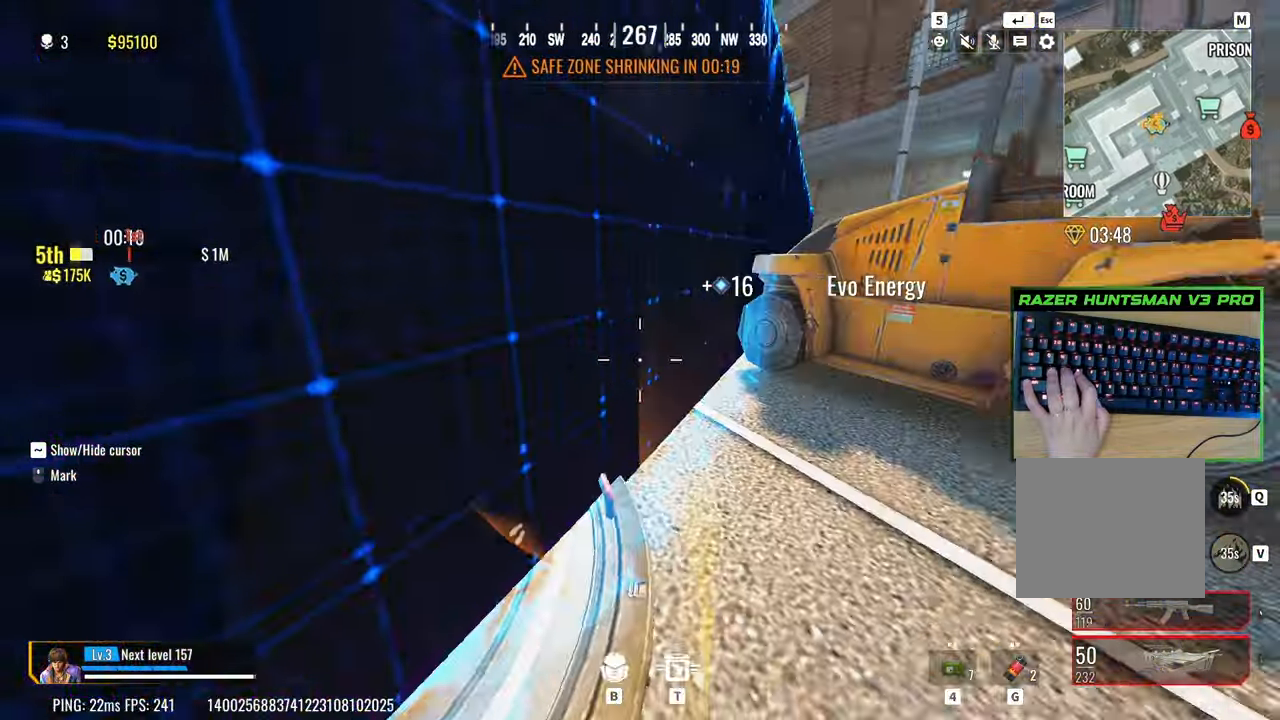
{"keys": ["shift", "w"], "events": [[117, "w", "down"], [167, "a", "up"], [250, "3", "down"], [400, "3", "up"], [400, "shift", "down"]]}
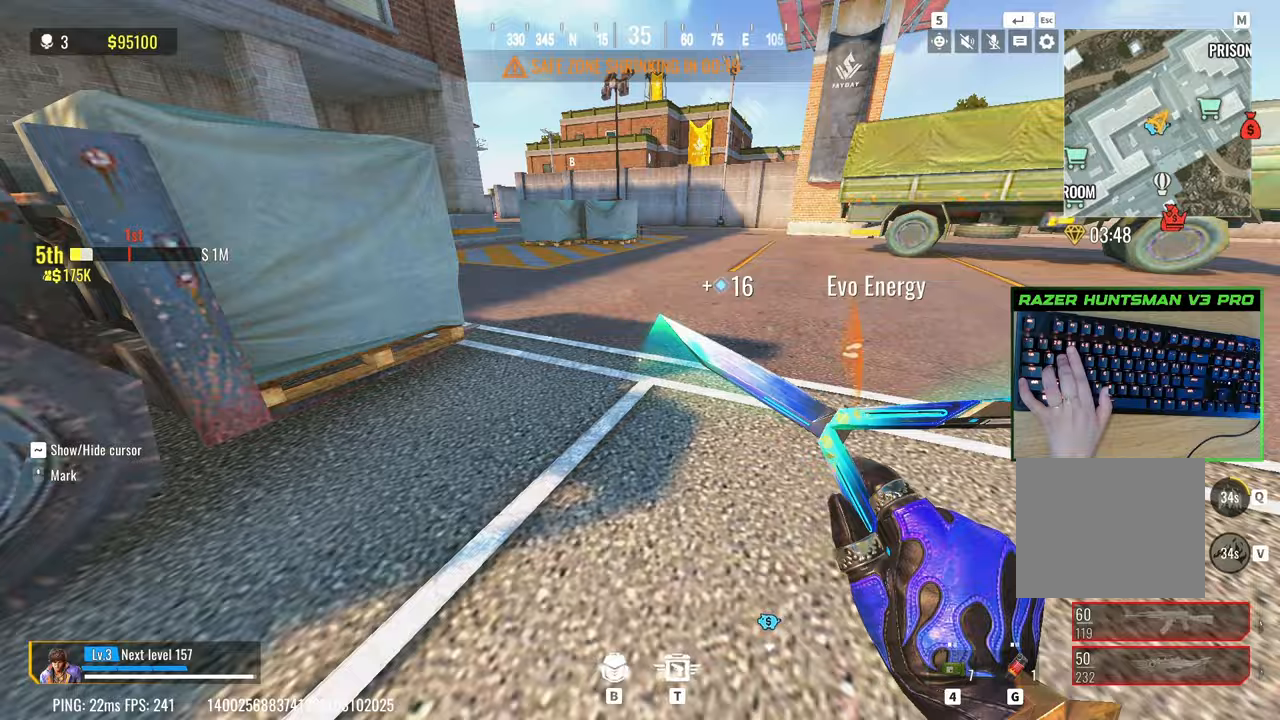
{"keys": ["w"], "events": [[33, "shift", "up"], [133, "3", "down"], [267, "3", "up"], [267, "shift", "down"], [417, "shift", "up"]]}
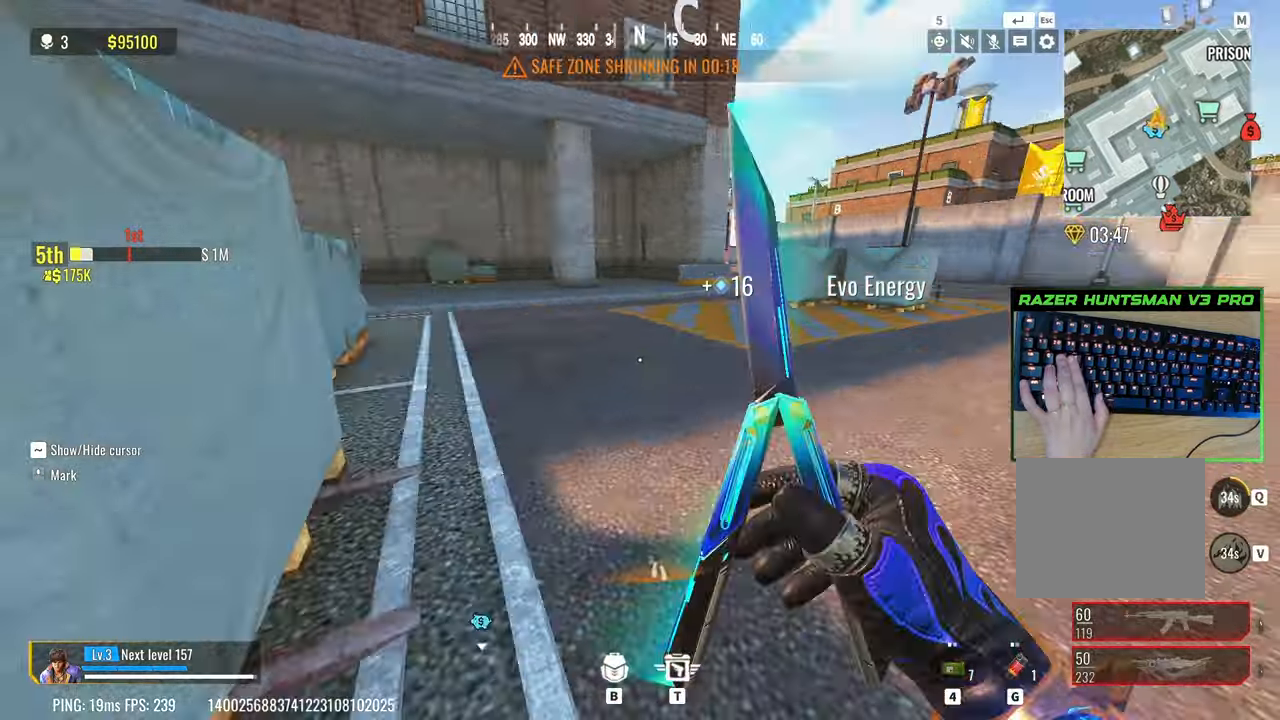
{"keys": ["w"], "events": []}
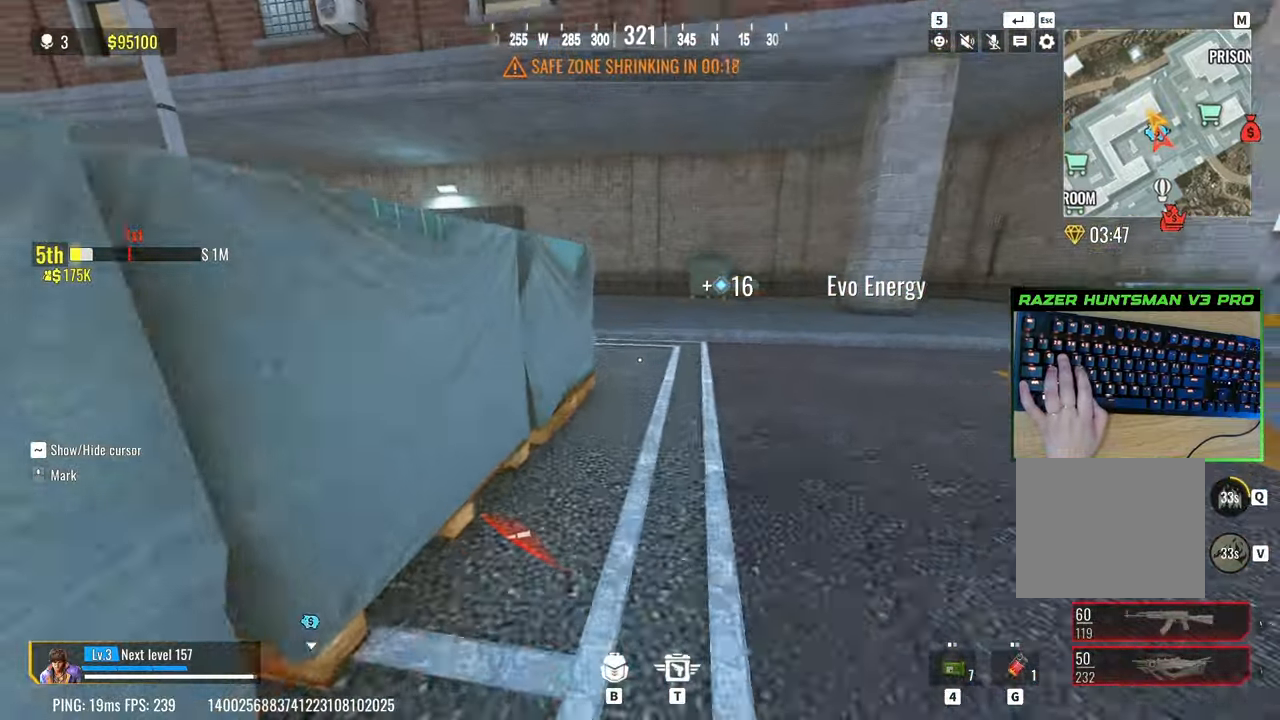
{"keys": ["c", "shift", "w"], "events": [[300, "shift", "down"], [400, "c", "down"]]}
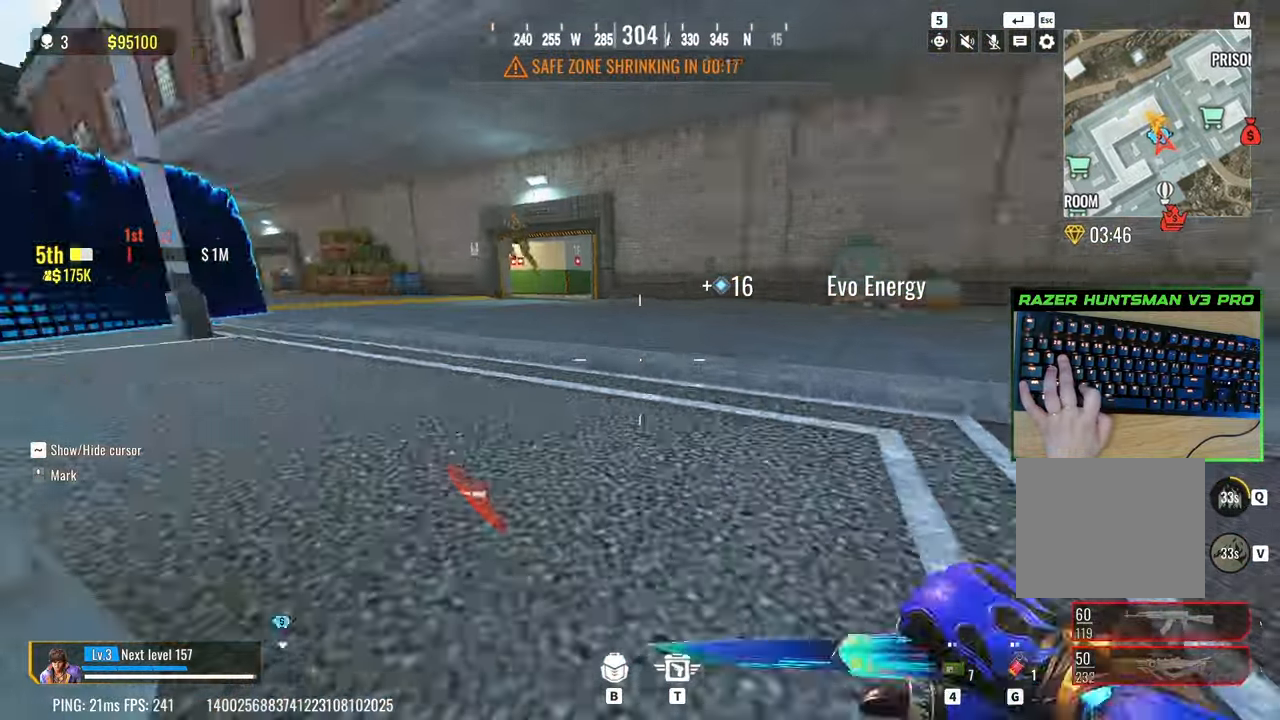
{"keys": ["d", "shift", "space", "w"], "events": [[33, "c", "up"], [183, "c", "down"], [317, "c", "up"], [467, "space", "down"], [500, "d", "down"]]}
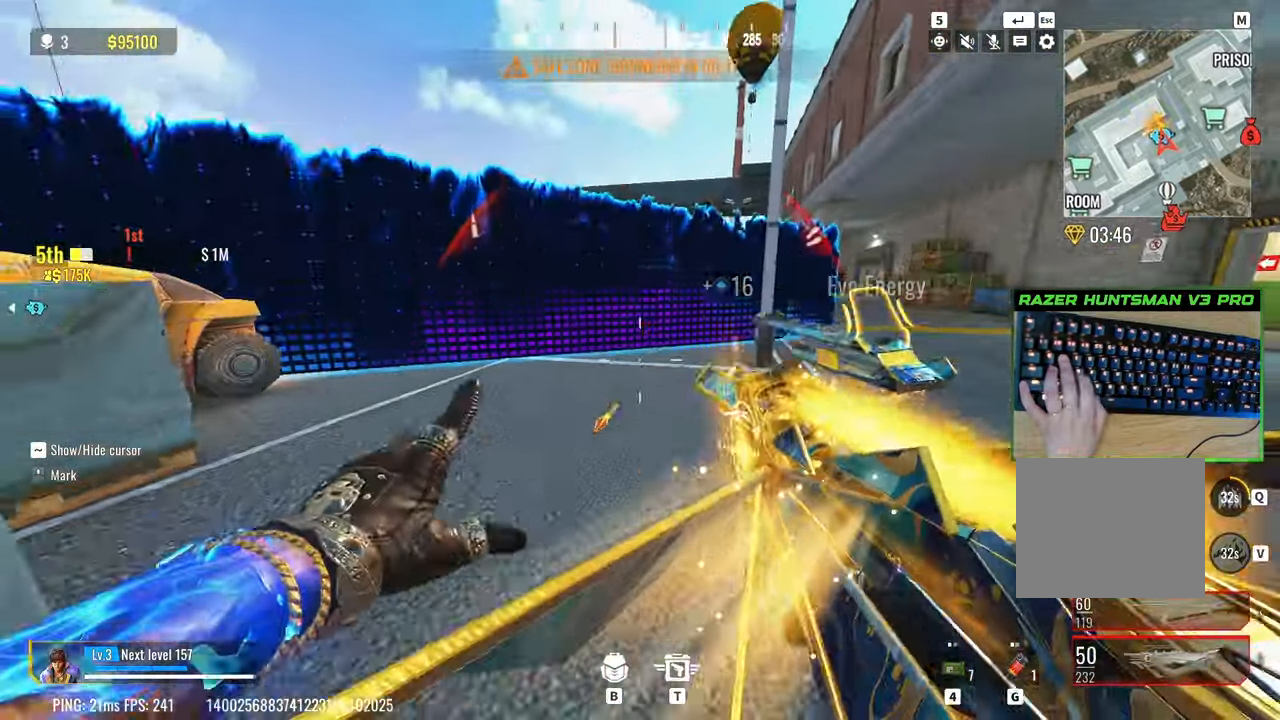
{"keys": ["d"], "events": [[50, "shift", "up"], [50, "space", "up"], [150, "w", "up"]]}
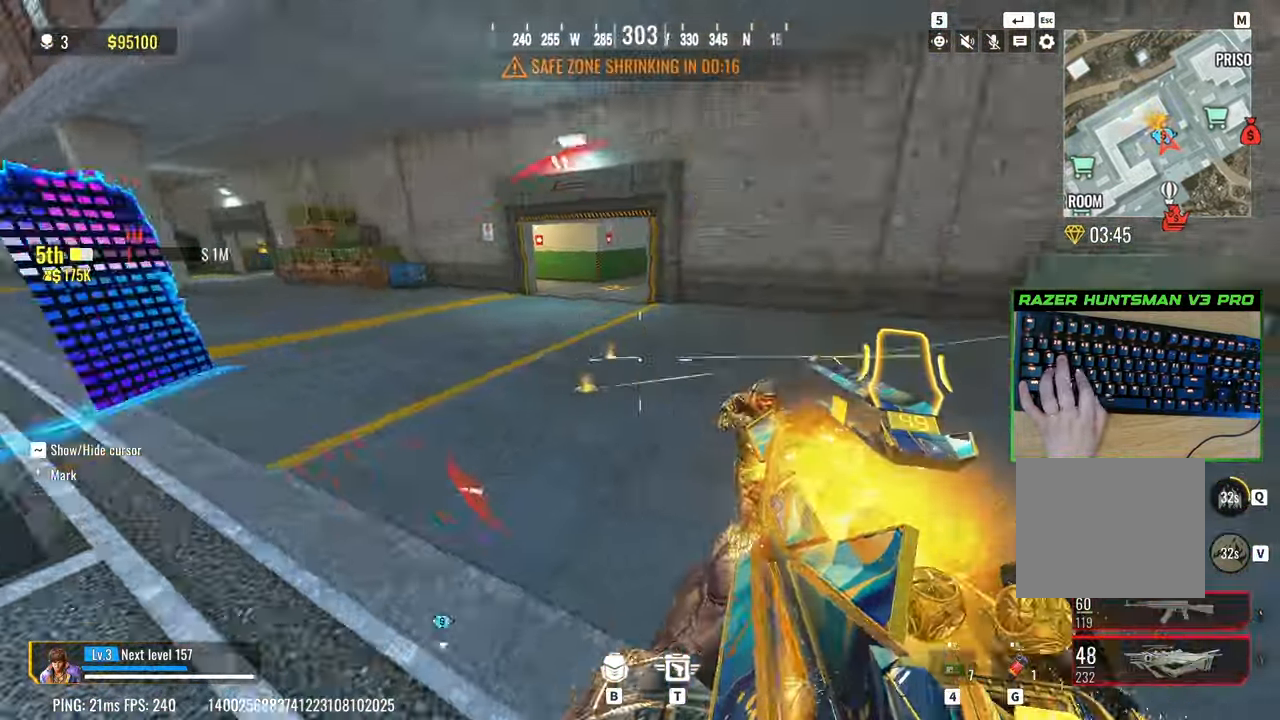
{"keys": ["d"], "events": []}
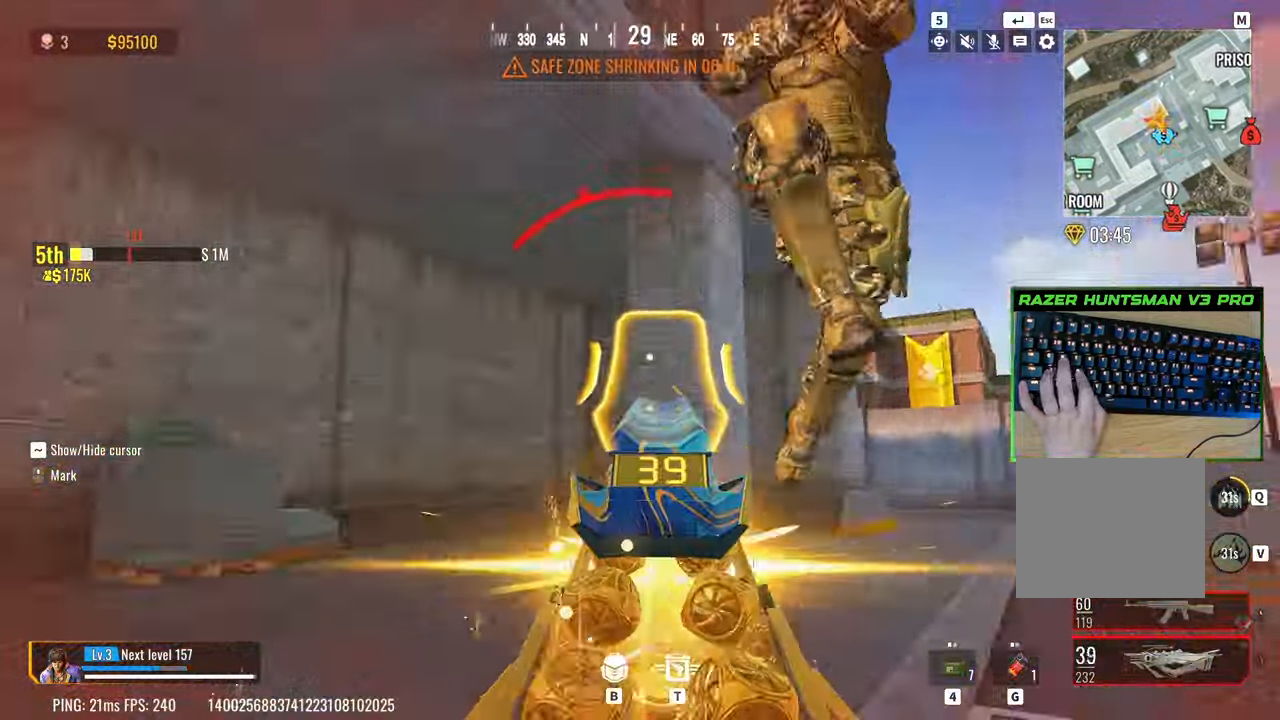
{"keys": ["d", "shift"], "events": [[233, "s", "down"], [267, "space", "down"], [317, "s", "up"], [317, "shift", "down"], [417, "space", "up"]]}
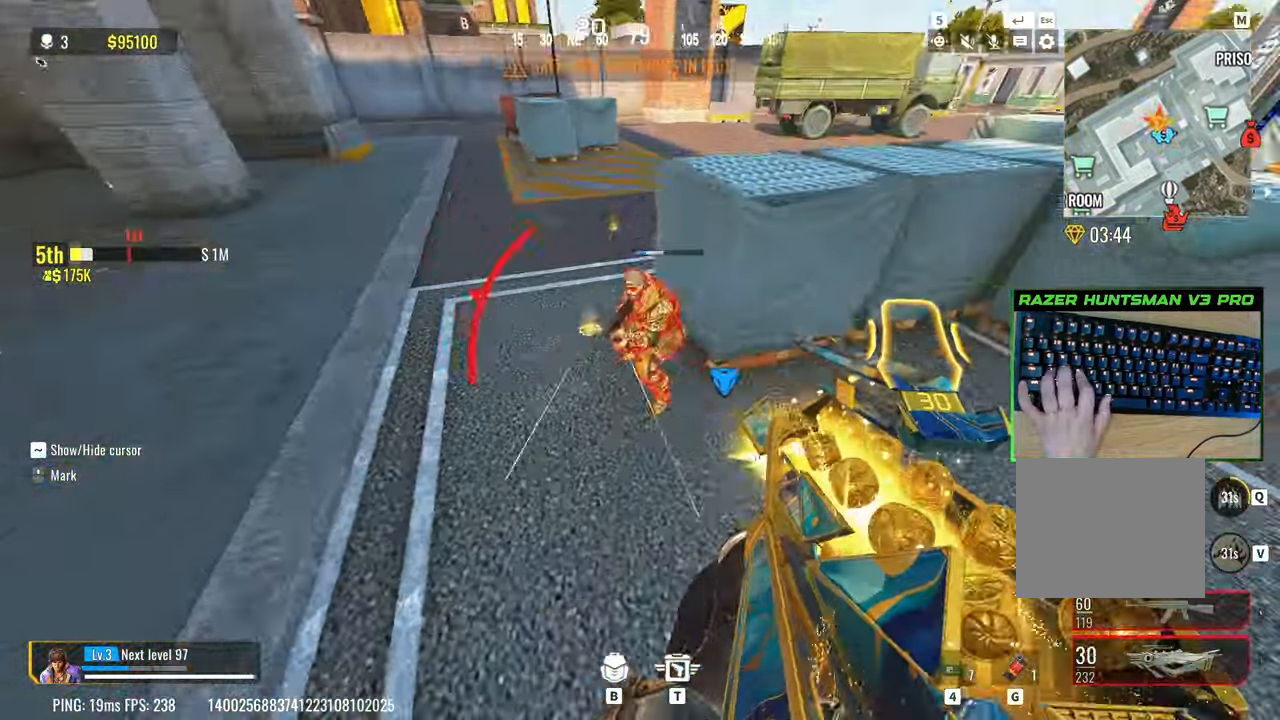
{"keys": ["d"], "events": [[383, "shift", "up"]]}
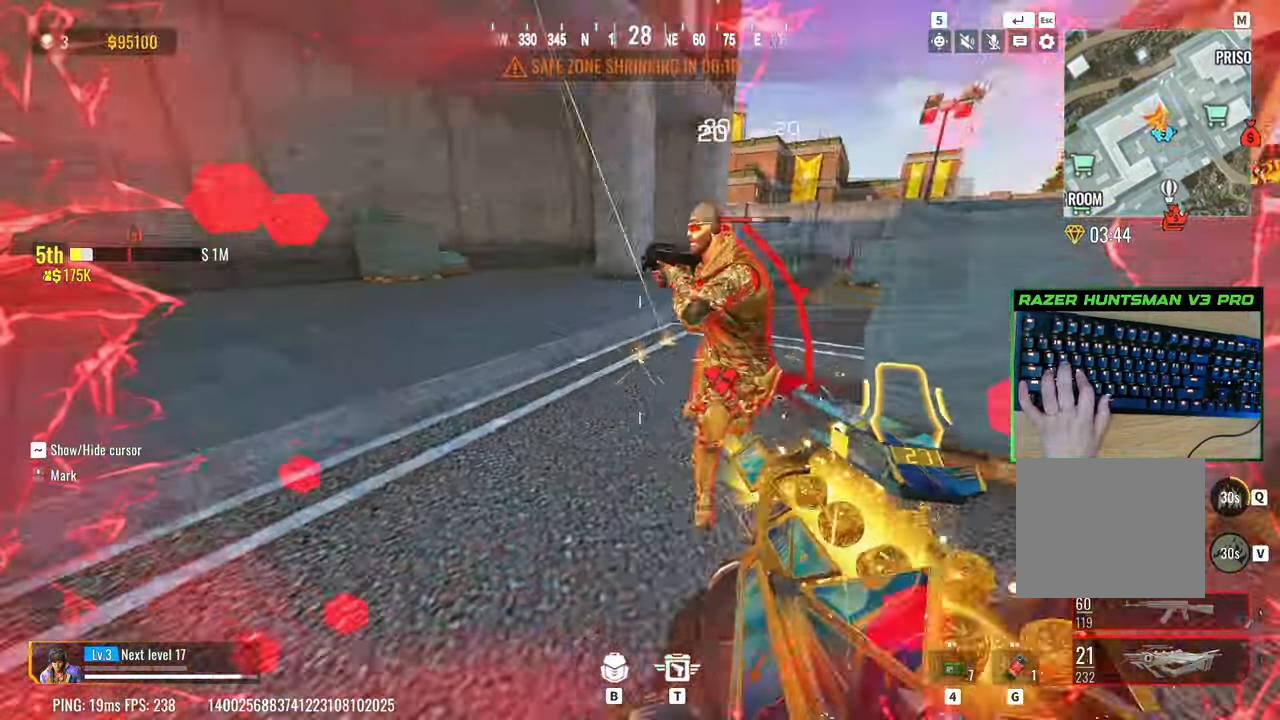
{"keys": ["d"], "events": []}
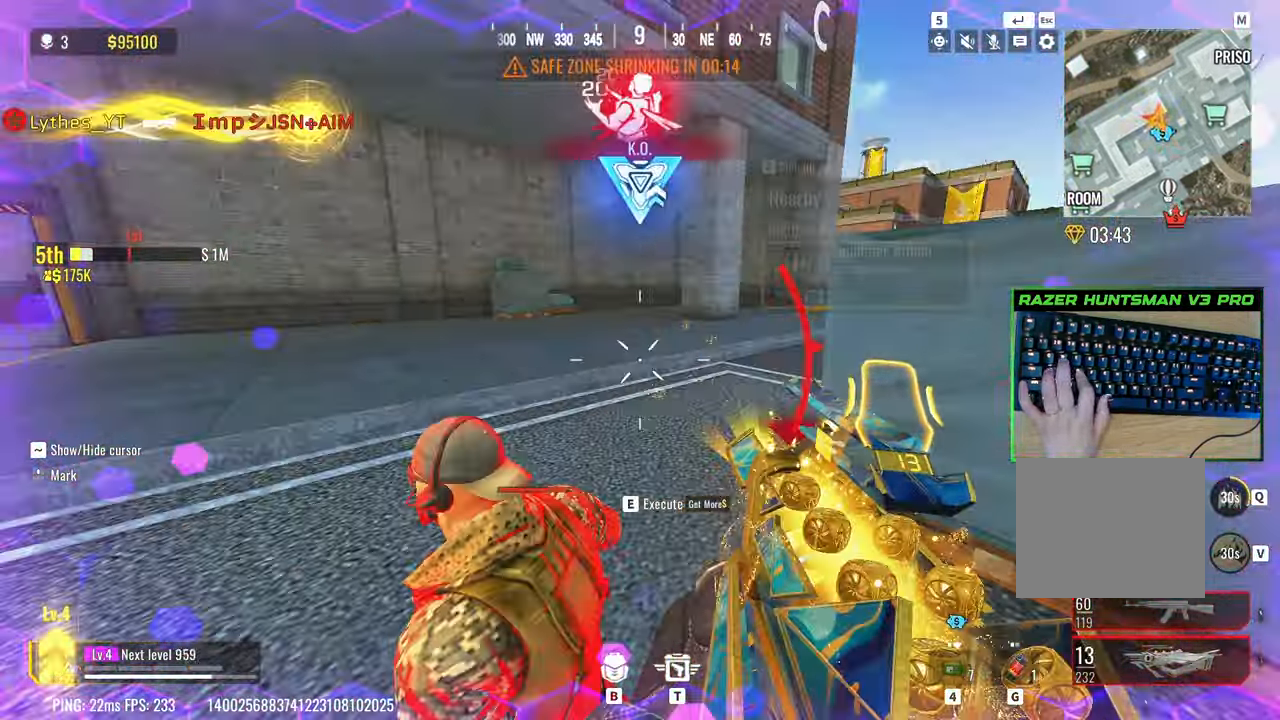
{"keys": ["w"], "events": [[33, "a", "down"], [33, "d", "up"], [33, "w", "down"], [183, "3", "down"], [233, "3", "up"], [233, "a", "up"], [267, "a", "down"], [317, "shift", "down"], [417, "a", "up"], [467, "shift", "up"]]}
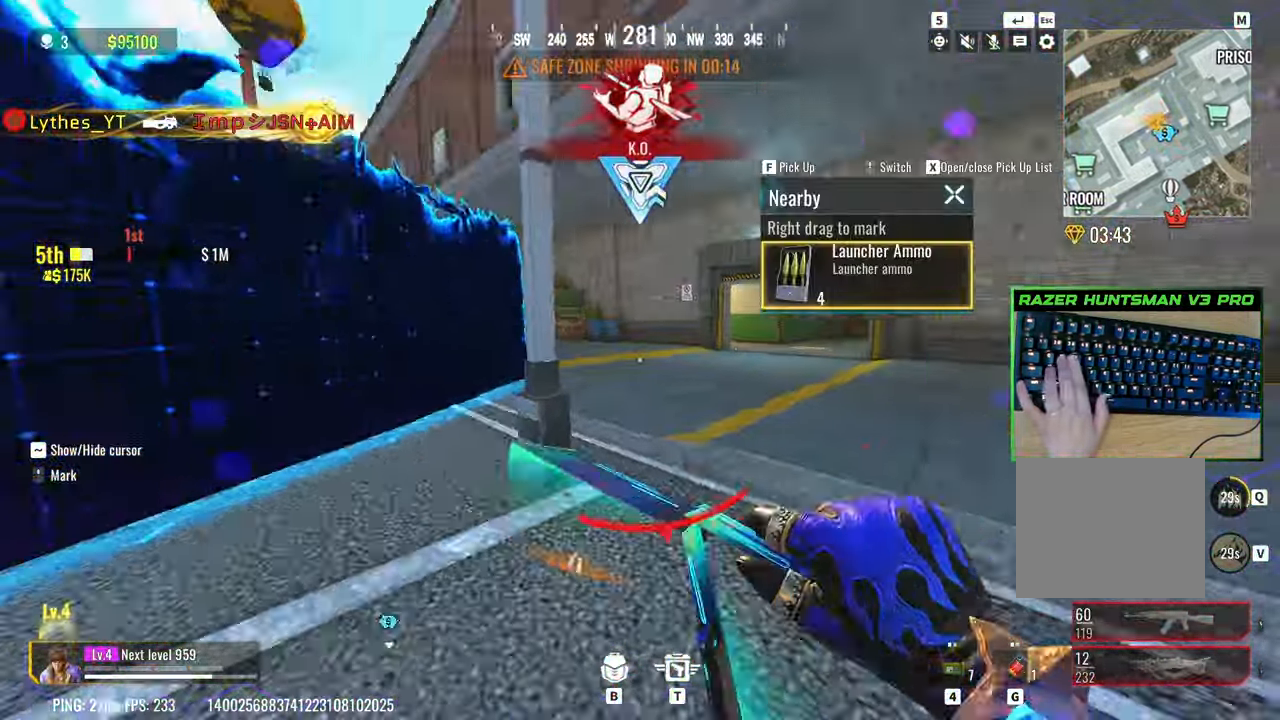
{"keys": ["w"], "events": []}
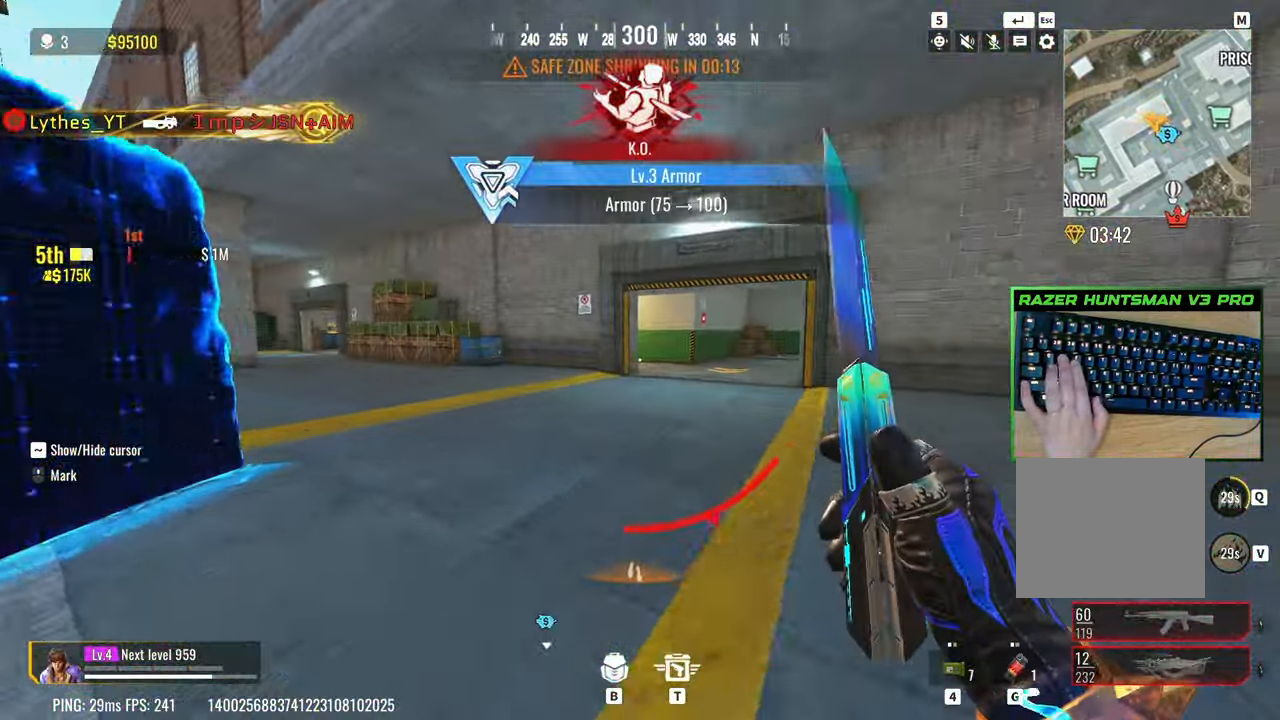
{"keys": ["w"], "events": []}
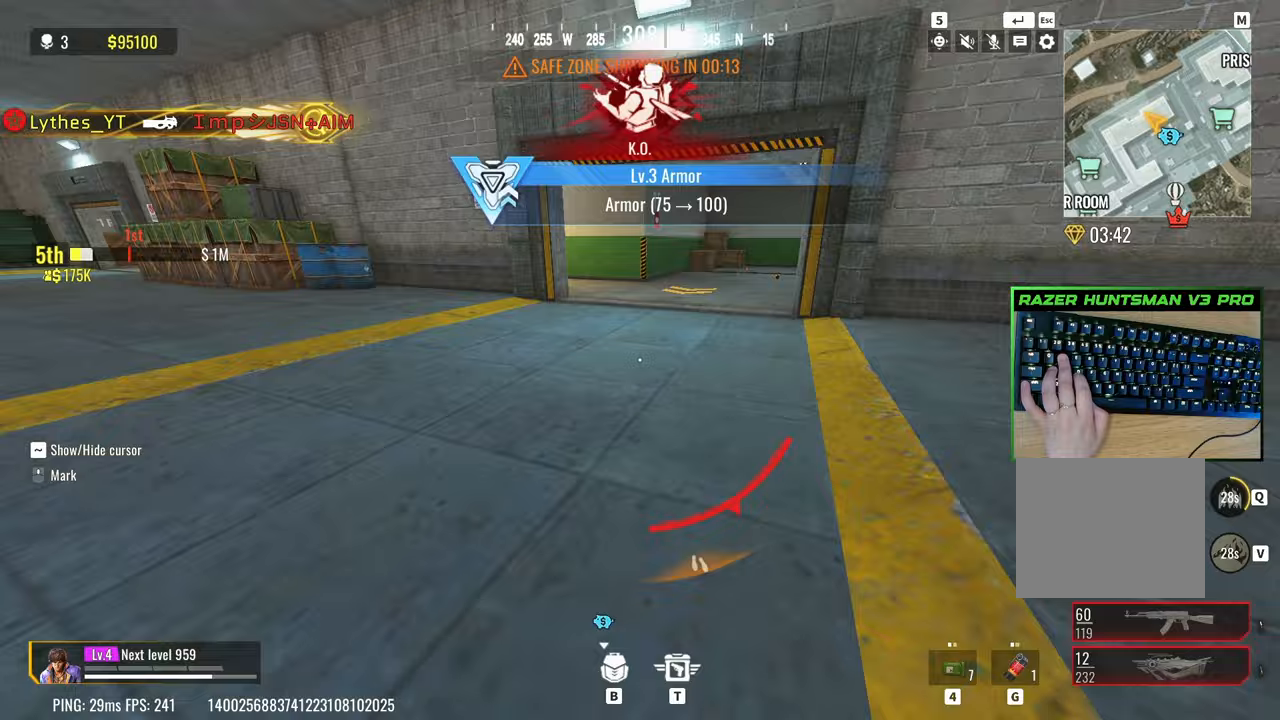
{"keys": ["c", "w"], "events": [[467, "c", "down"]]}
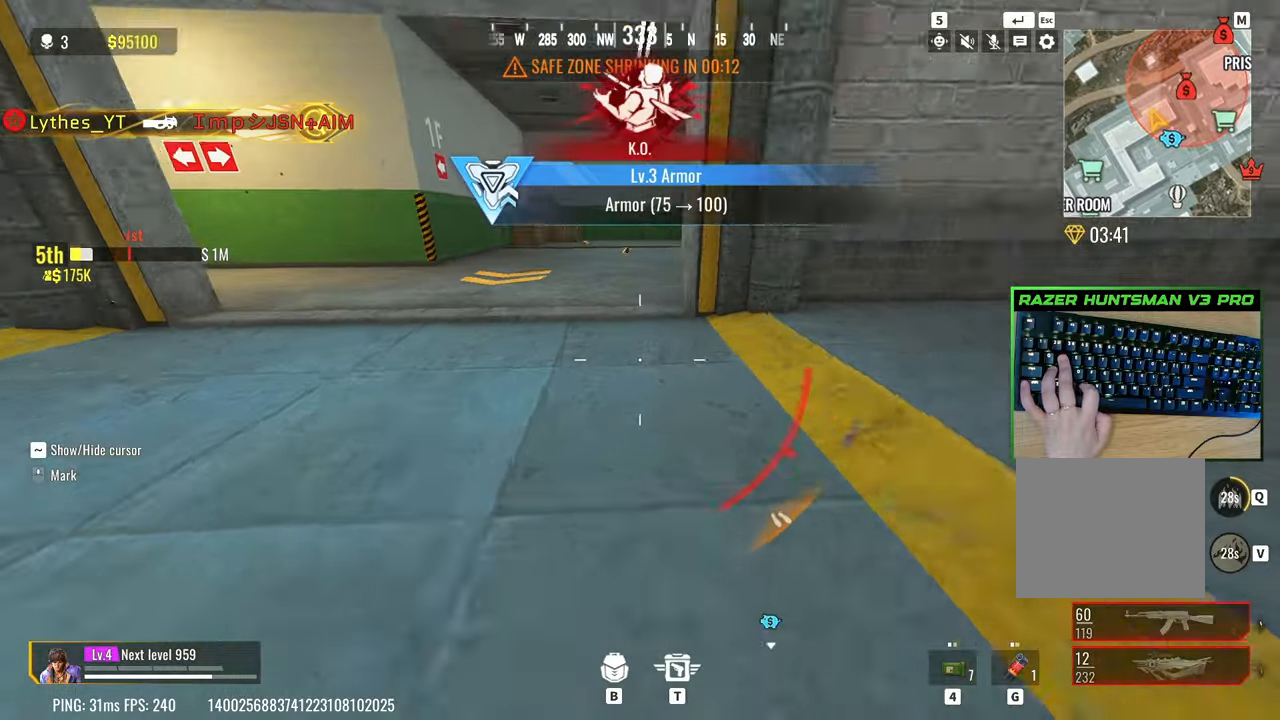
{"keys": ["c", "w"], "events": []}
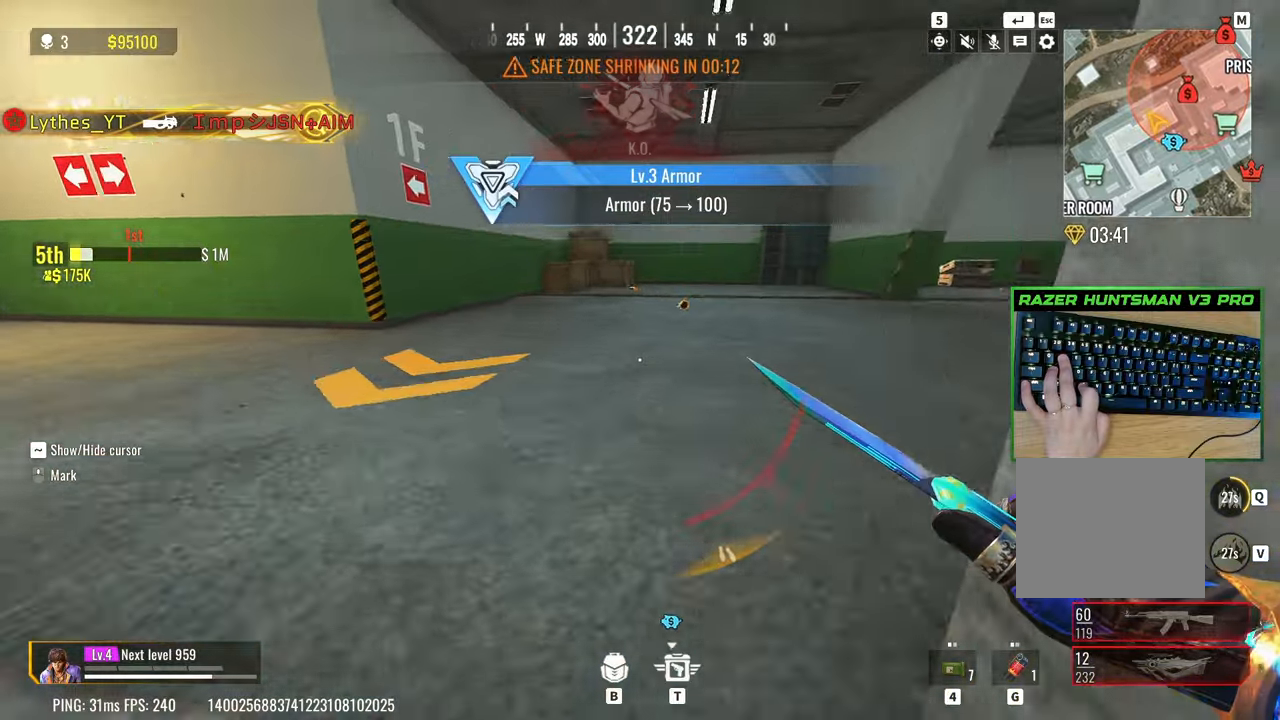
{"keys": ["a", "r", "w"], "events": [[167, "c", "up"], [217, "space", "down"], [250, "a", "down"], [400, "r", "down"], [450, "space", "up"]]}
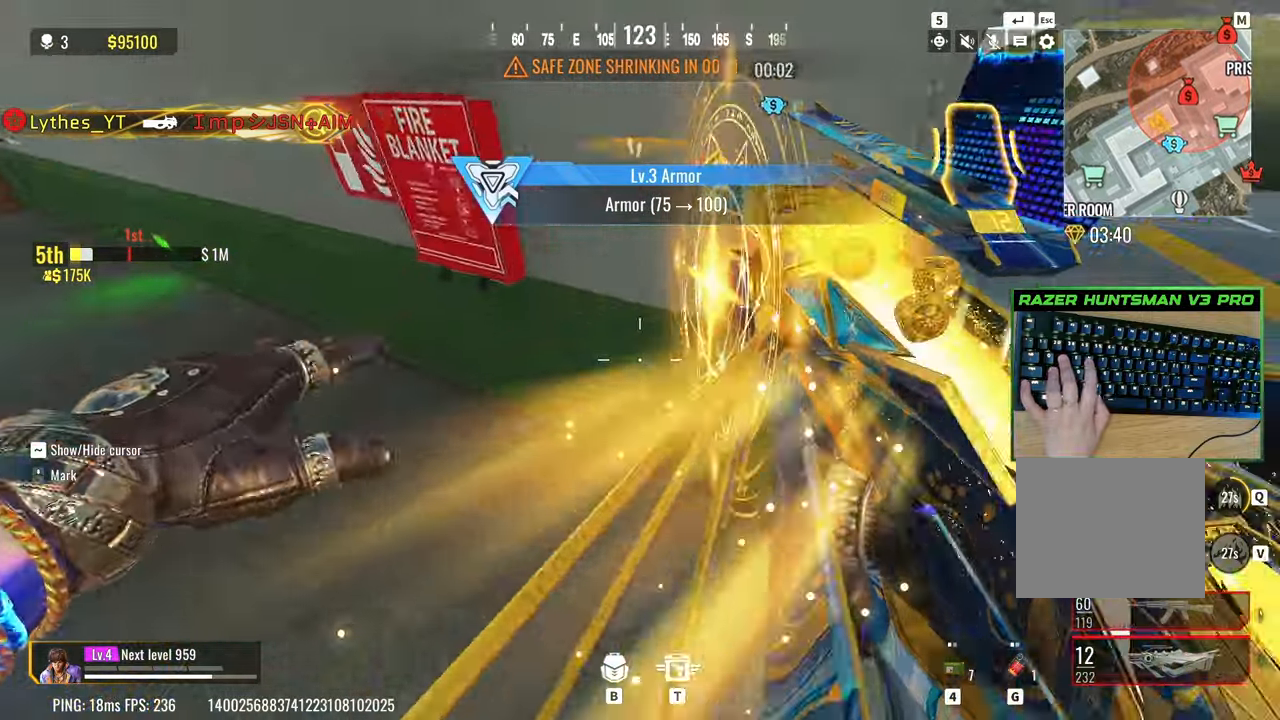
{"keys": ["a", "r", "w"], "events": [[33, "r", "up"], [133, "r", "down"], [183, "r", "up"], [317, "r", "down"], [367, "r", "up"], [467, "r", "down"]]}
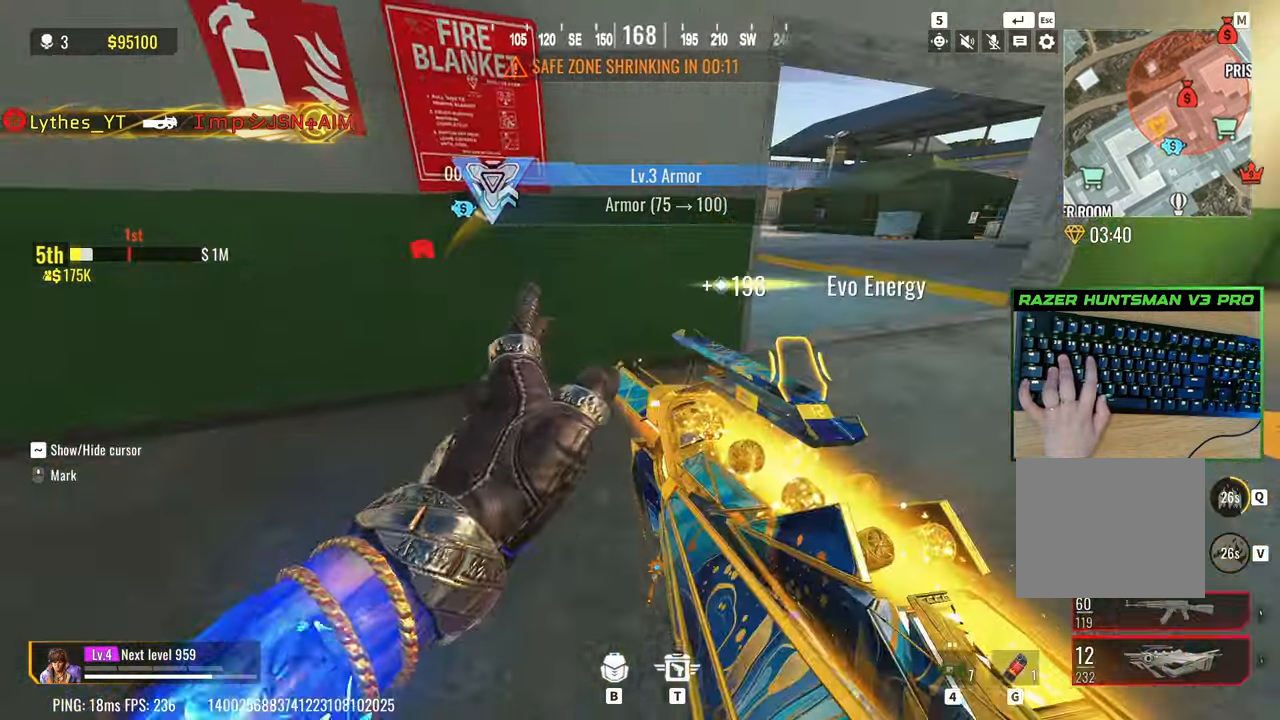
{"keys": ["a"], "events": [[50, "r", "up"], [150, "r", "down"], [233, "r", "up"], [383, "w", "up"]]}
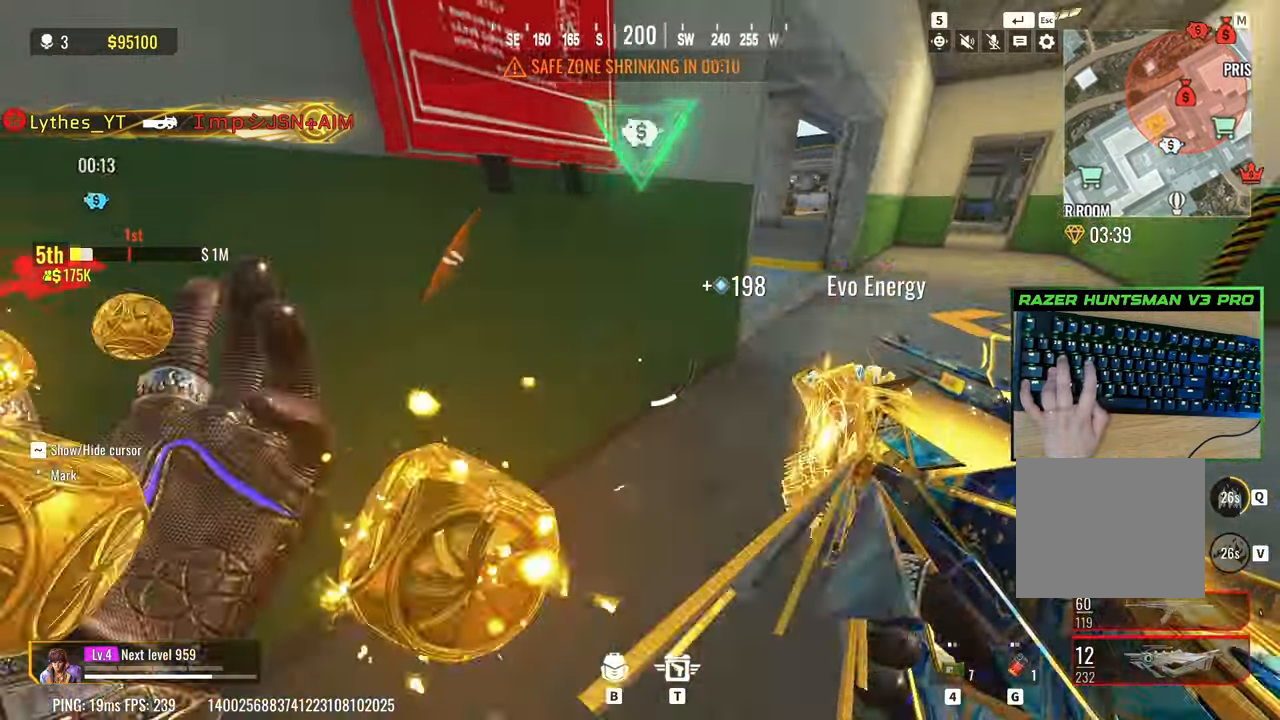
{"keys": ["a", "w"], "events": [[167, "w", "down"], [350, "a", "up"], [350, "d", "down"], [500, "a", "down"], [500, "d", "up"]]}
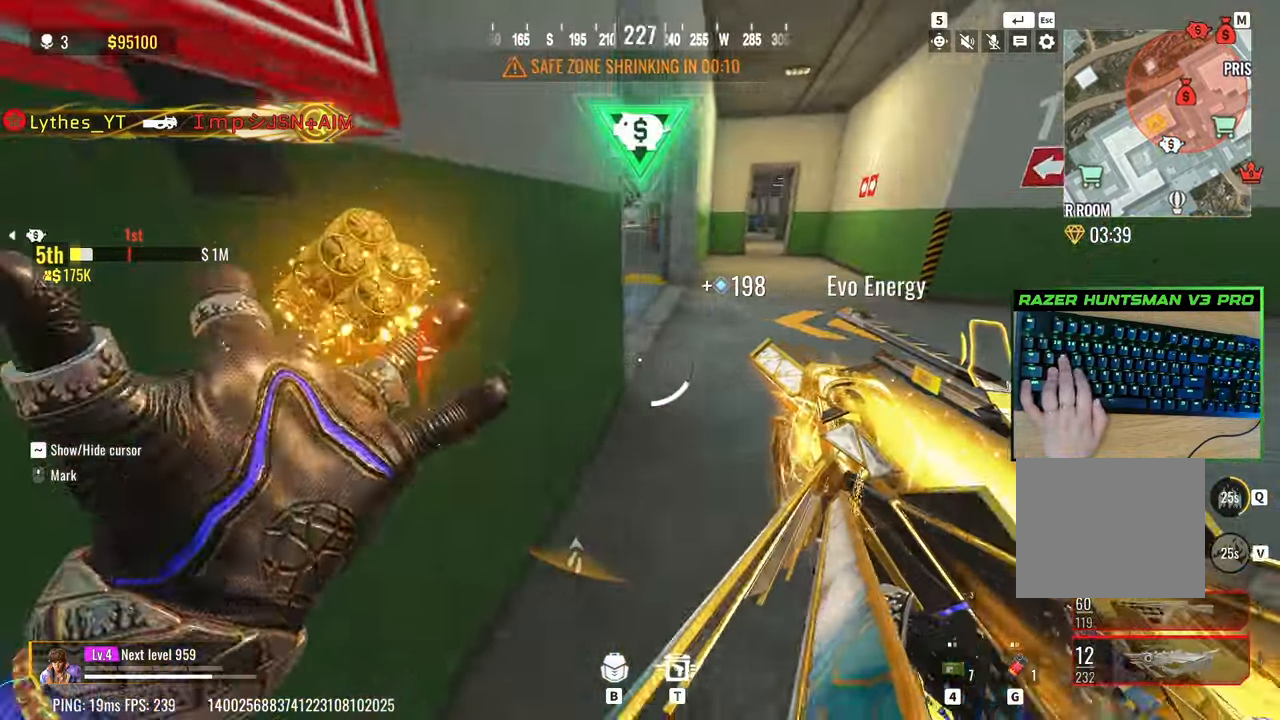
{"keys": ["d"], "events": [[133, "a", "up"], [133, "d", "down"], [133, "w", "up"], [217, "shift", "down"], [267, "s", "down"], [317, "d", "up"], [317, "shift", "up"], [367, "a", "down"], [467, "a", "up"], [467, "d", "down"], [500, "s", "up"]]}
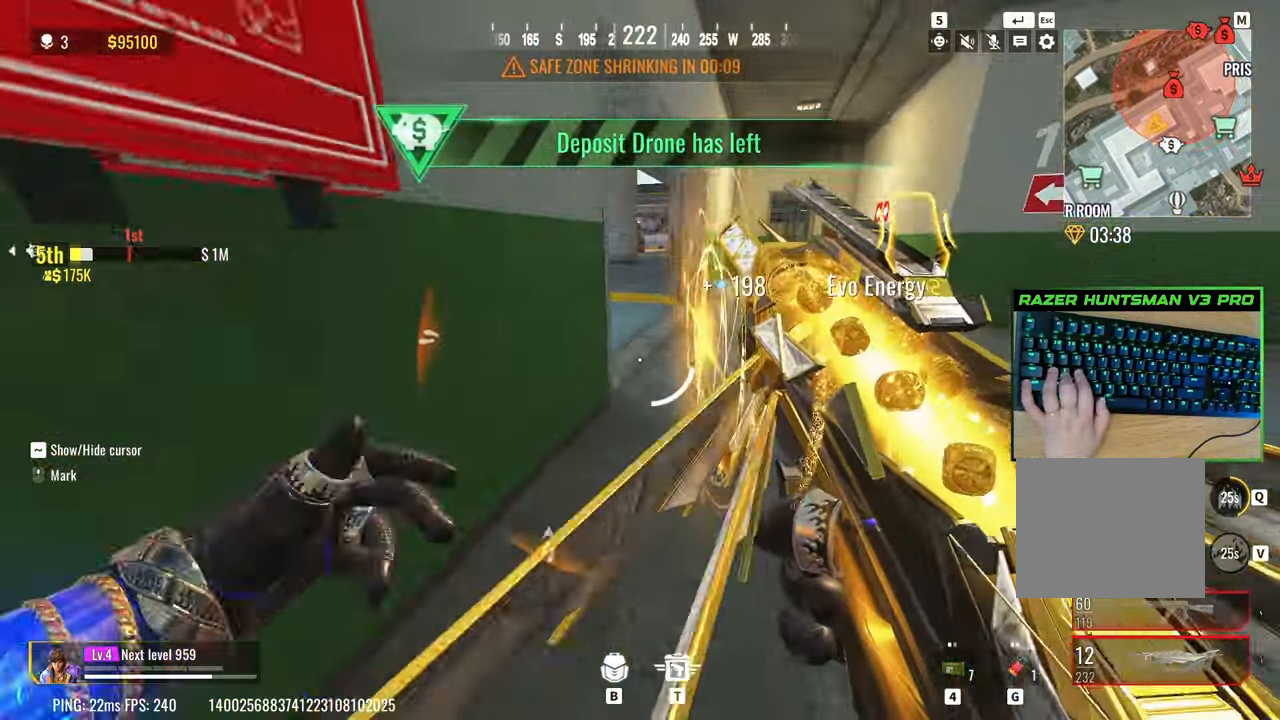
{"keys": ["d"], "events": []}
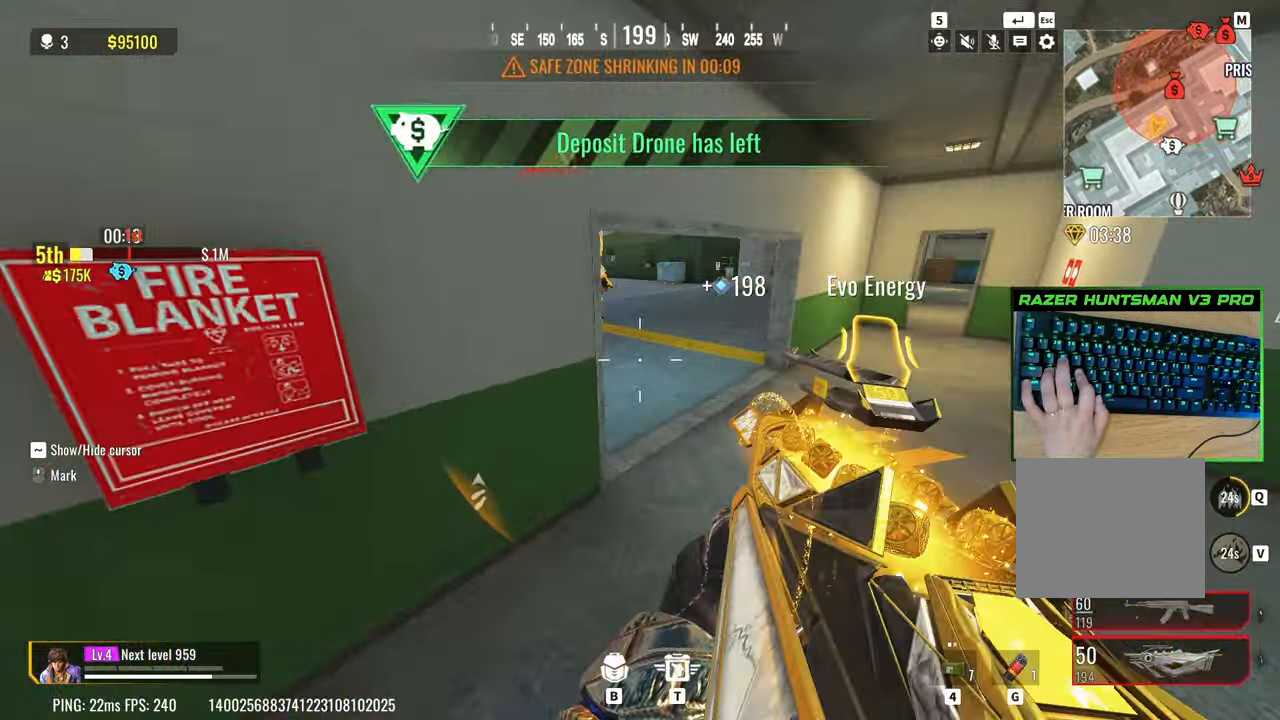
{"keys": ["d"], "events": []}
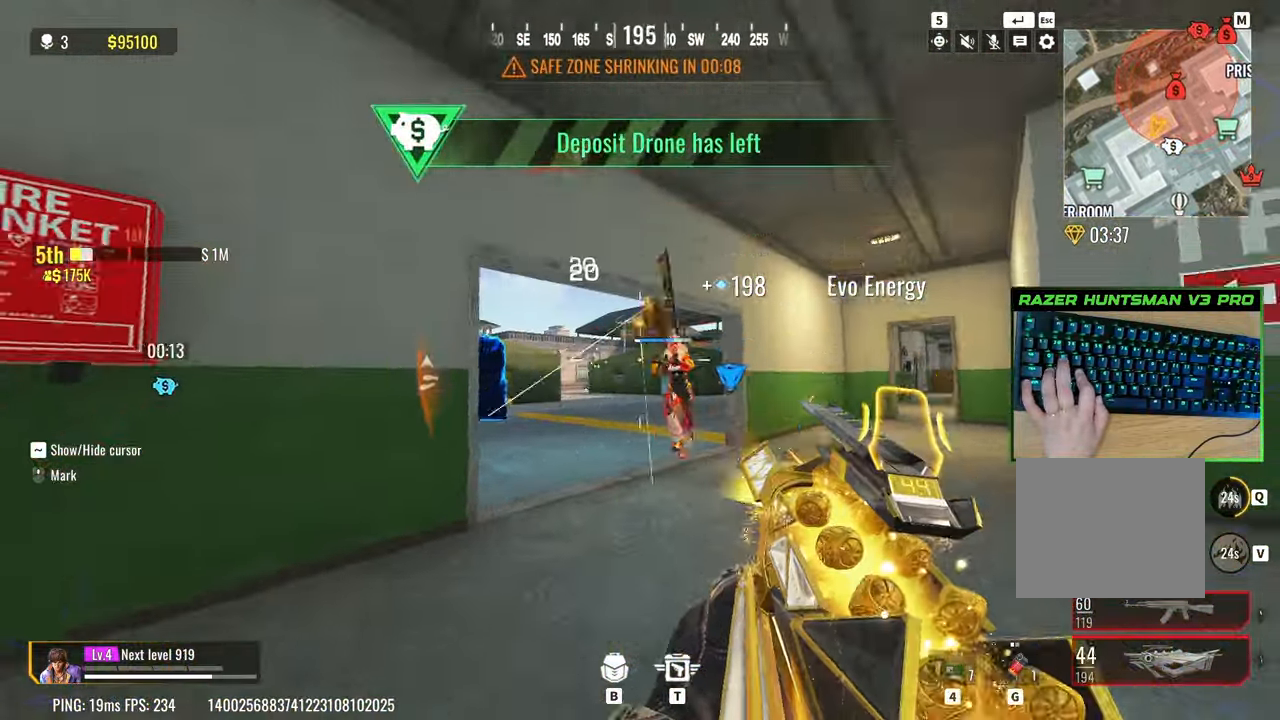
{"keys": ["d"], "events": [[317, "space", "down"], [467, "space", "up"]]}
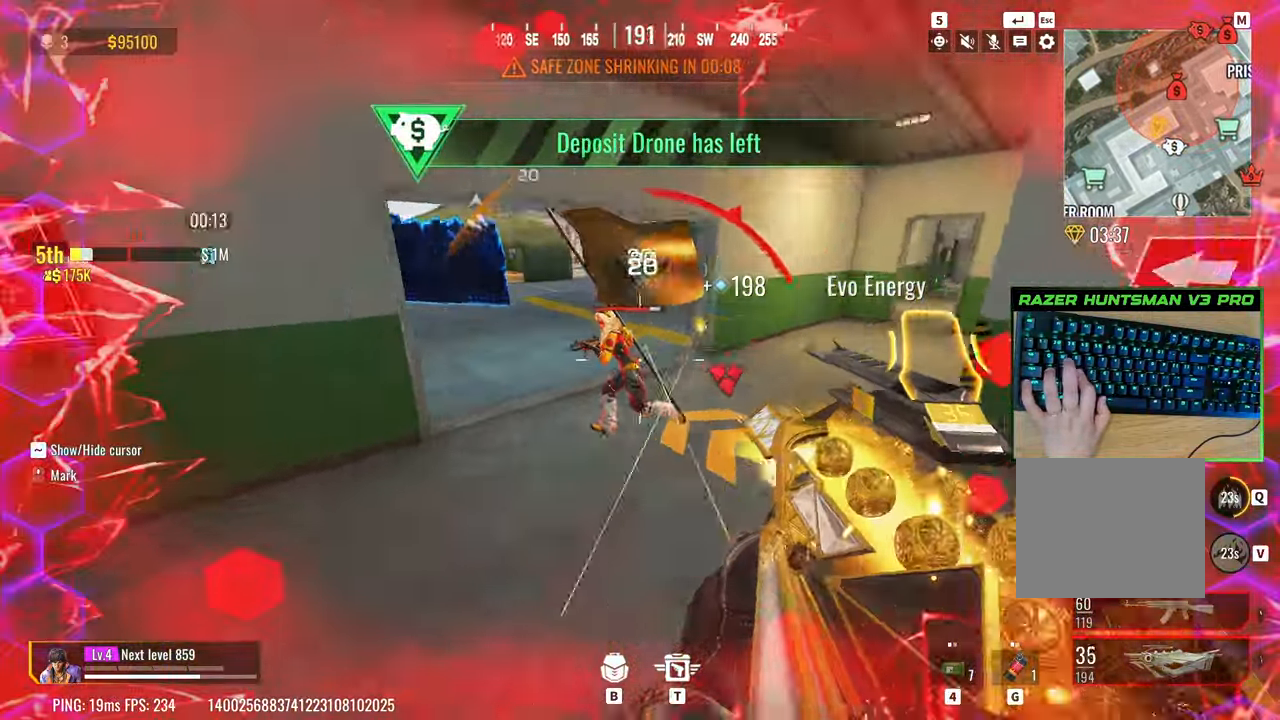
{"keys": ["d"], "events": []}
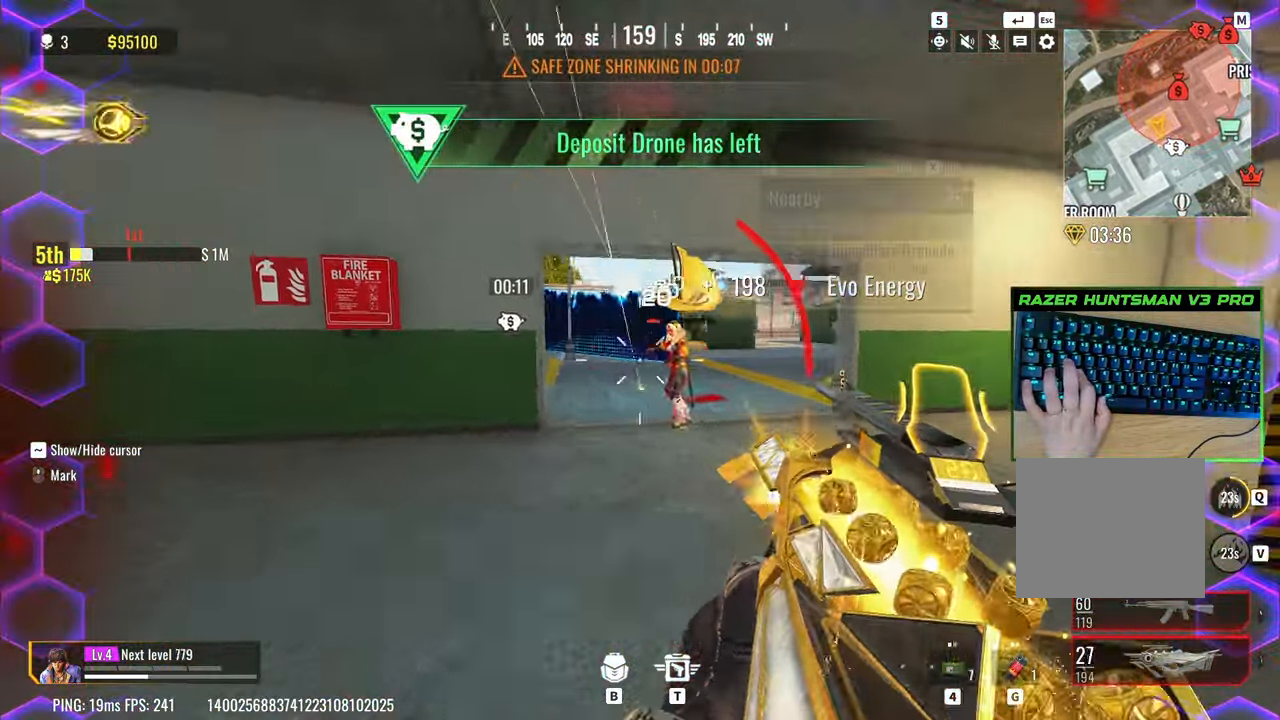
{"keys": ["w"], "events": [[167, "a", "down"], [167, "d", "up"], [400, "w", "down"], [450, "a", "up"]]}
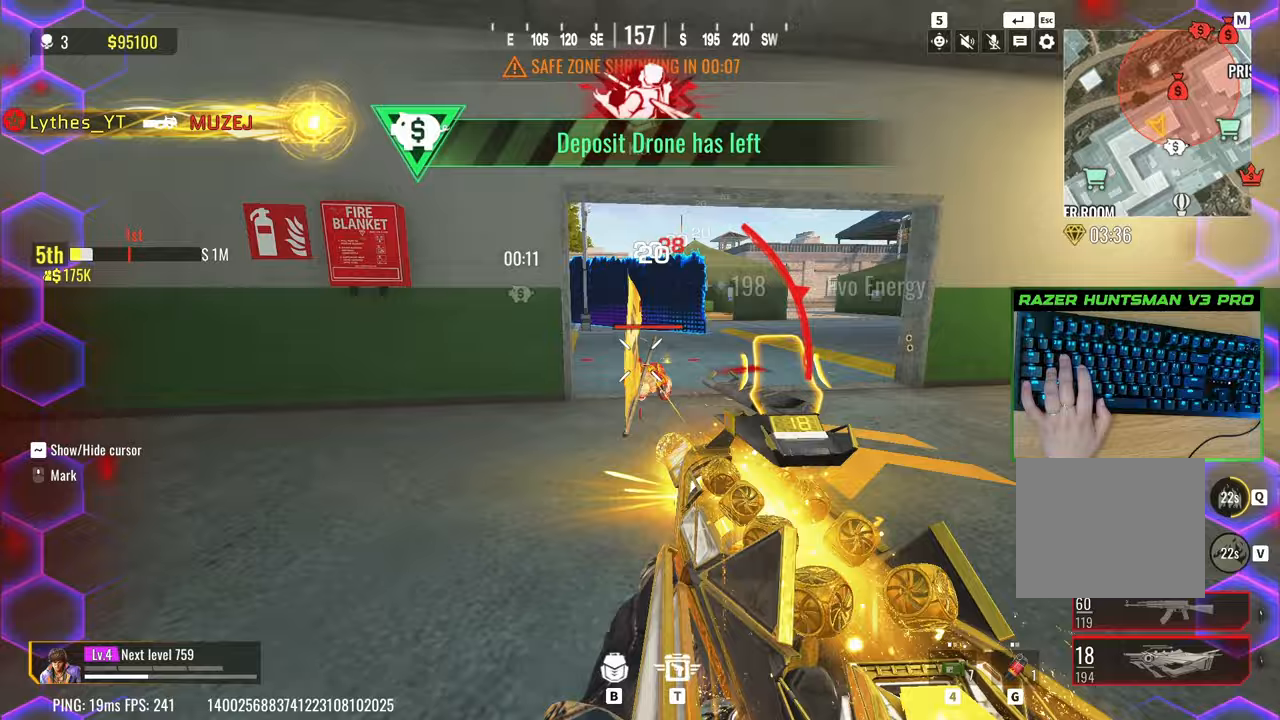
{"keys": ["d", "w"], "events": [[317, "d", "down"]]}
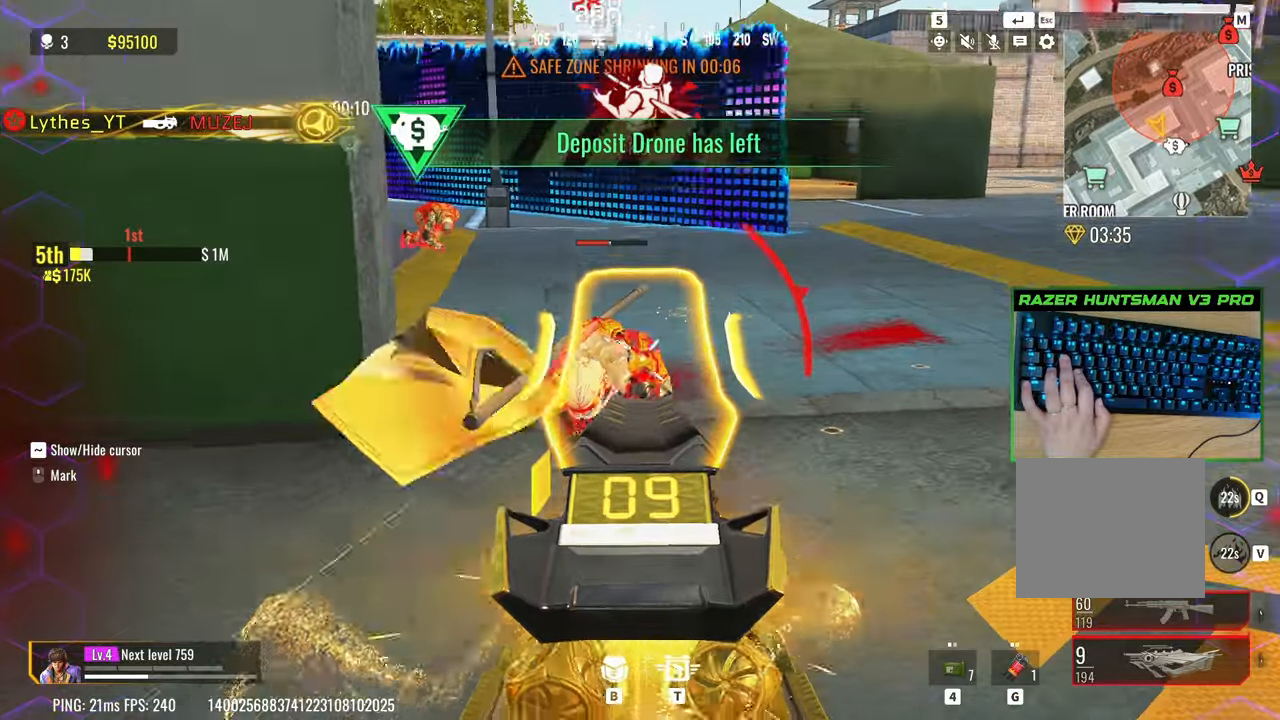
{"keys": ["d"], "events": [[283, "a", "down"], [283, "d", "up"], [333, "a", "up"], [333, "d", "down"], [333, "w", "up"]]}
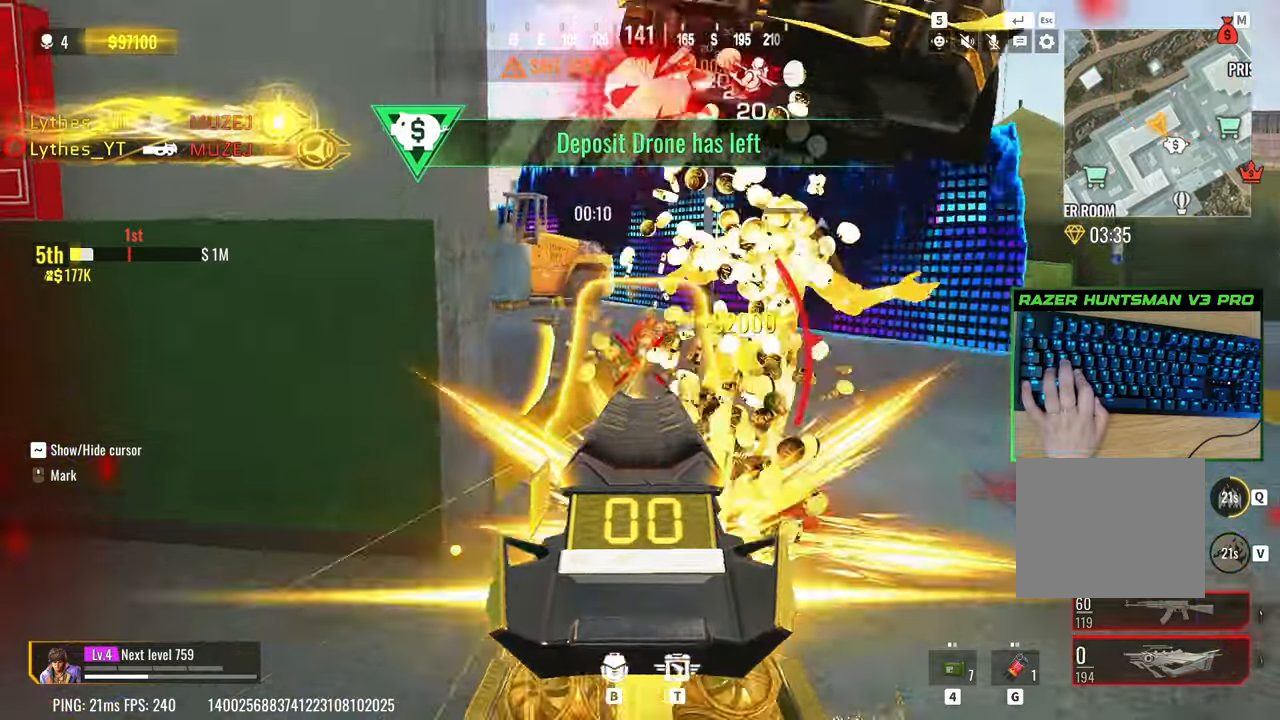
{"keys": ["a"], "events": [[400, "a", "down"], [400, "d", "up"]]}